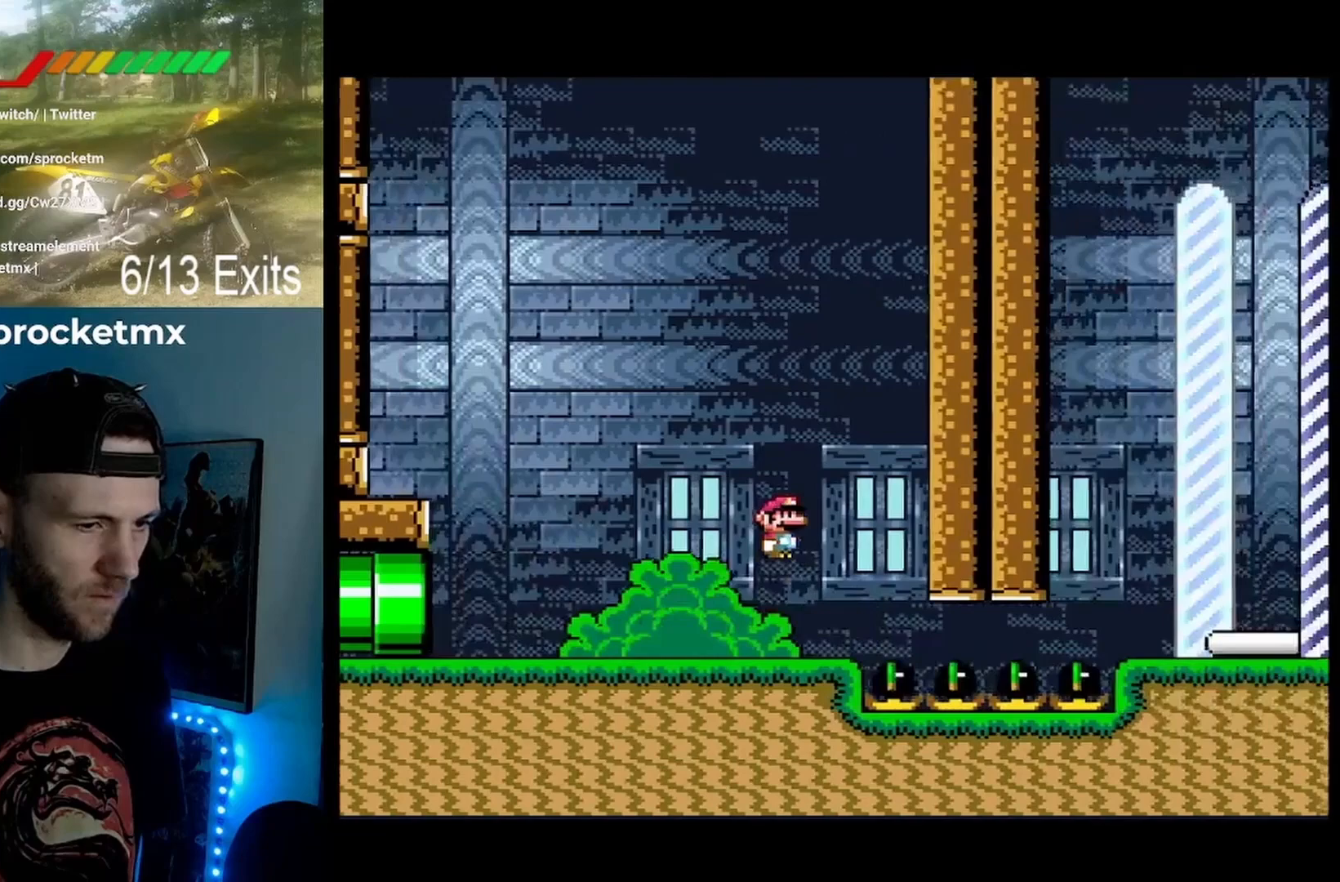
Gameplay with a controller (Nintendo layout); each line is a JSON object with the inputs held at the frame after it. "events" lists button and stick changes between this image and that frame as [ms after this image, input, new state], when the widget could be followed in between. Not read: L1 L3 R1 R3.
{"buttons": ["B", "Y", "DPAD_LEFT"], "events": [[67, "DPAD_RIGHT", "up"], [200, "DPAD_LEFT", "down"]]}
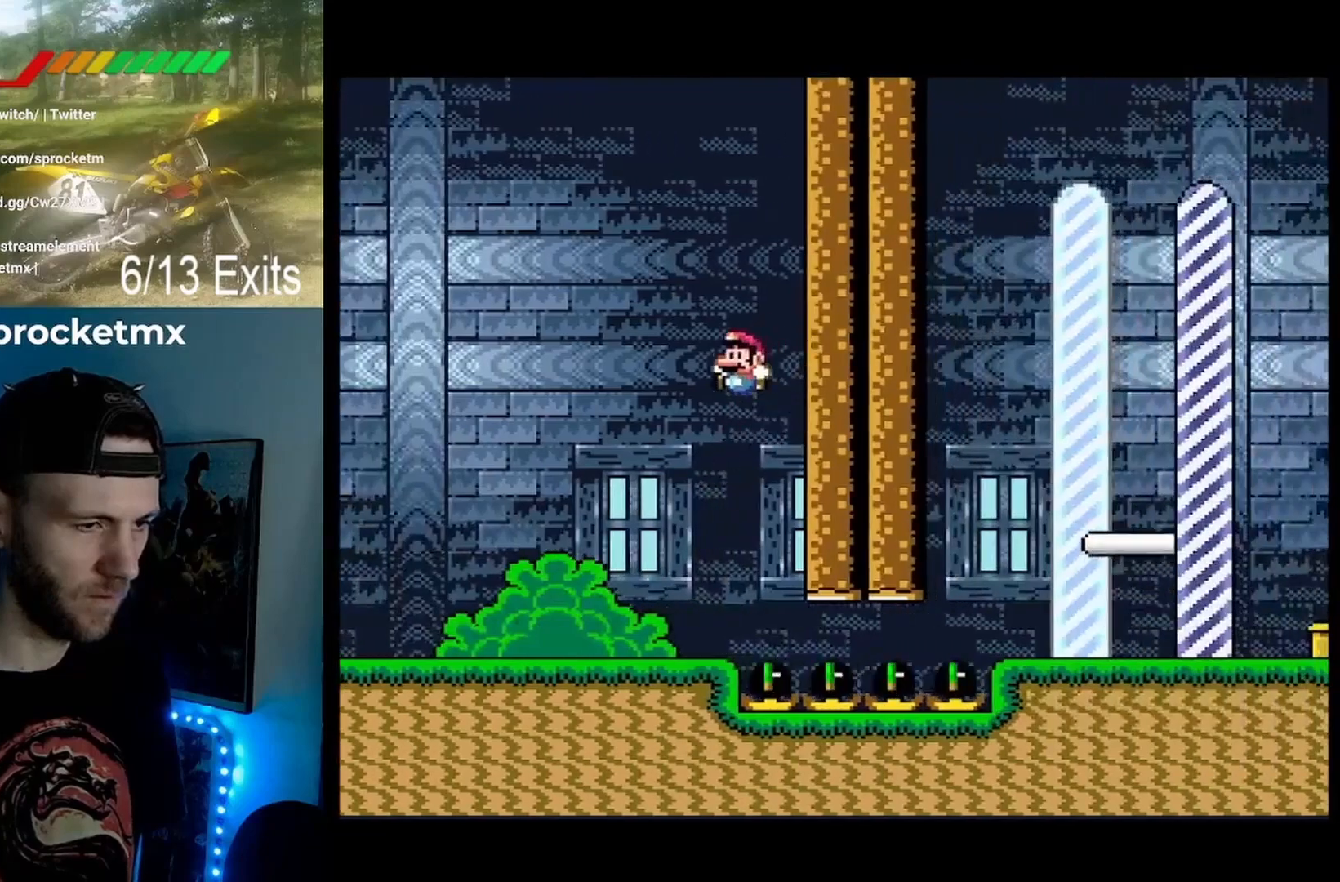
{"buttons": ["B", "Y", "DPAD_LEFT"], "events": [[33, "B", "up"], [467, "B", "down"]]}
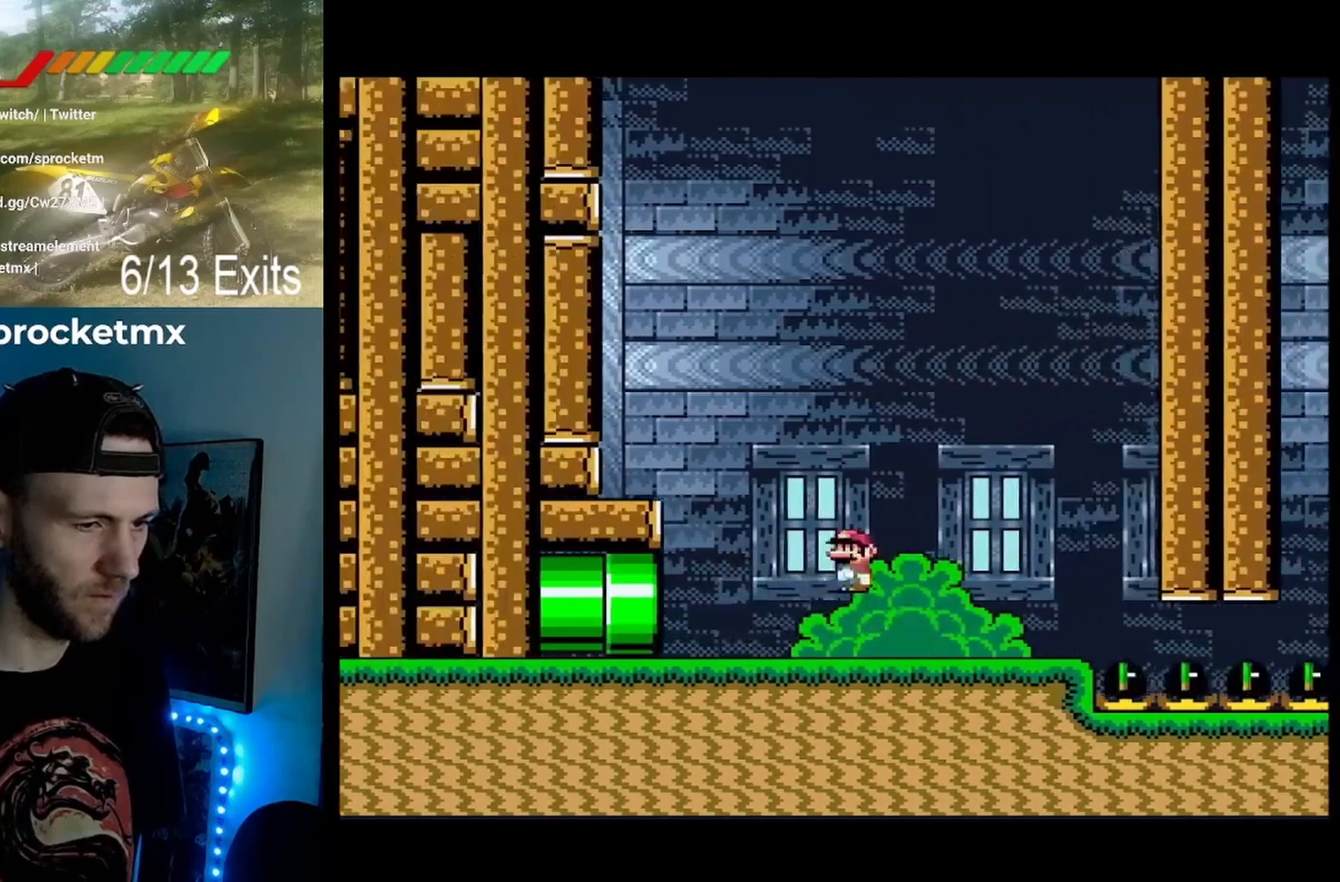
{"buttons": ["B", "Y", "DPAD_LEFT"], "events": [[233, "DPAD_LEFT", "up"], [433, "DPAD_LEFT", "down"]]}
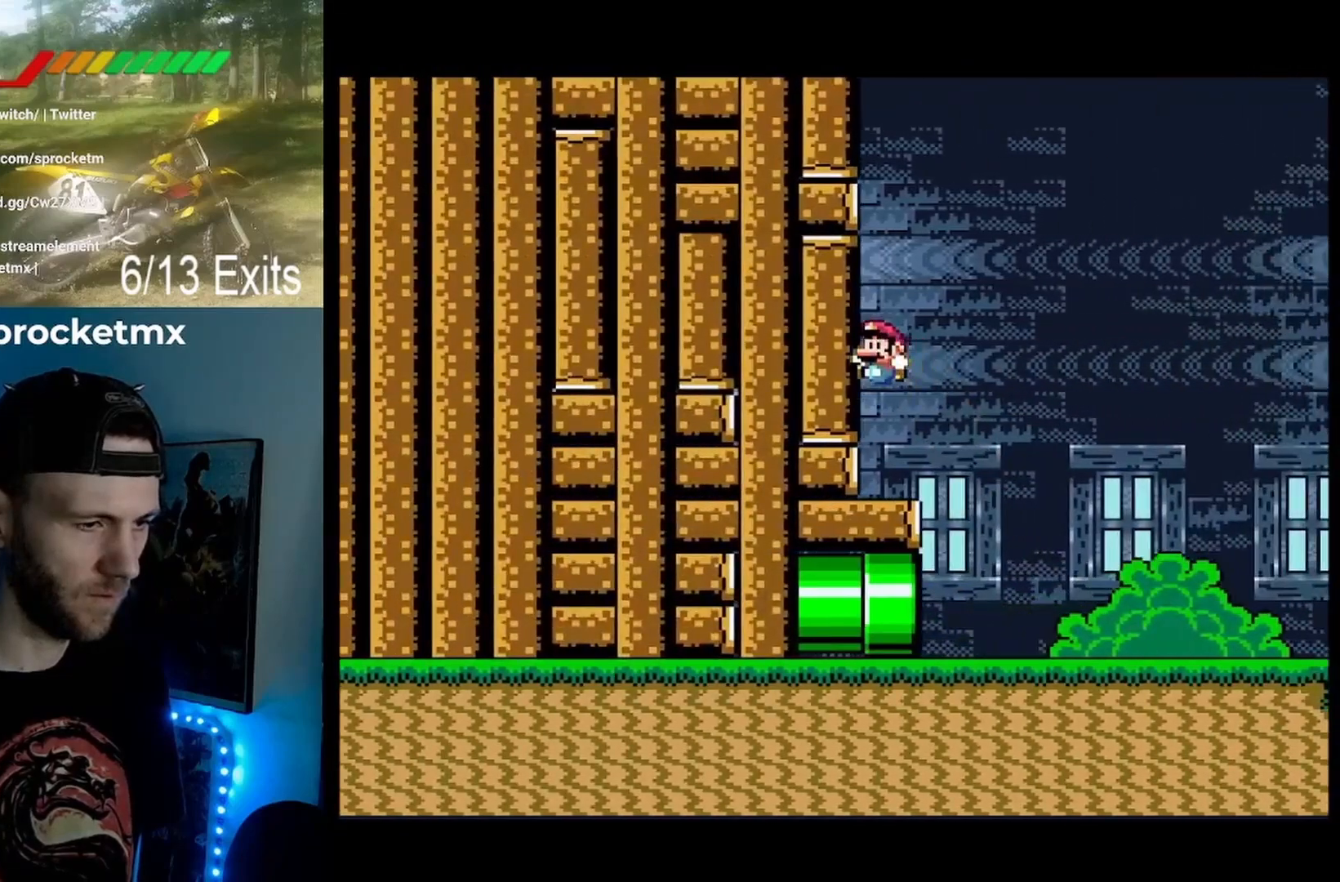
{"buttons": ["B", "Y", "DPAD_LEFT"], "events": [[33, "B", "up"], [300, "B", "down"]]}
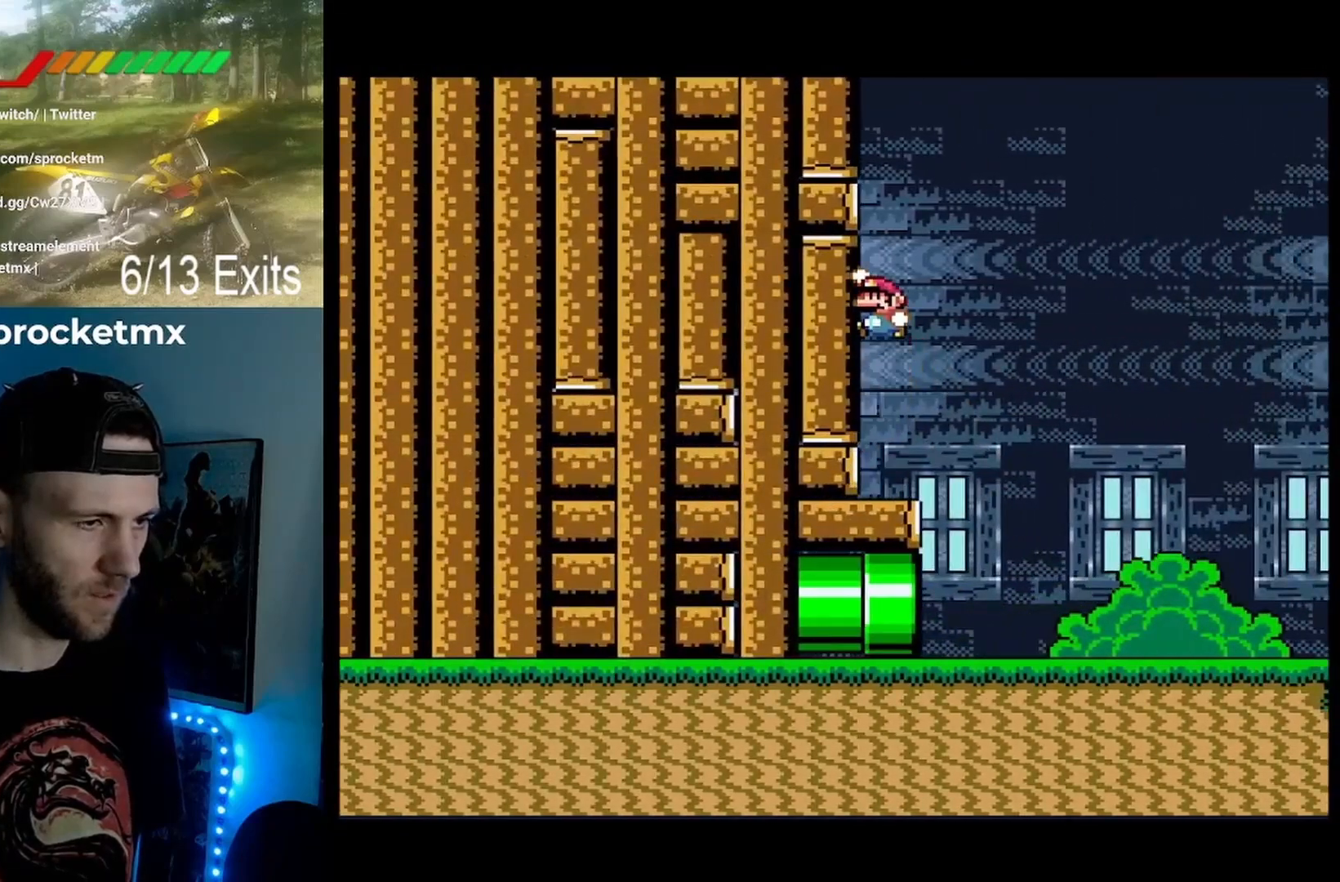
{"buttons": ["Y", "DPAD_RIGHT"], "events": [[300, "DPAD_LEFT", "up"], [400, "B", "up"], [400, "DPAD_RIGHT", "down"]]}
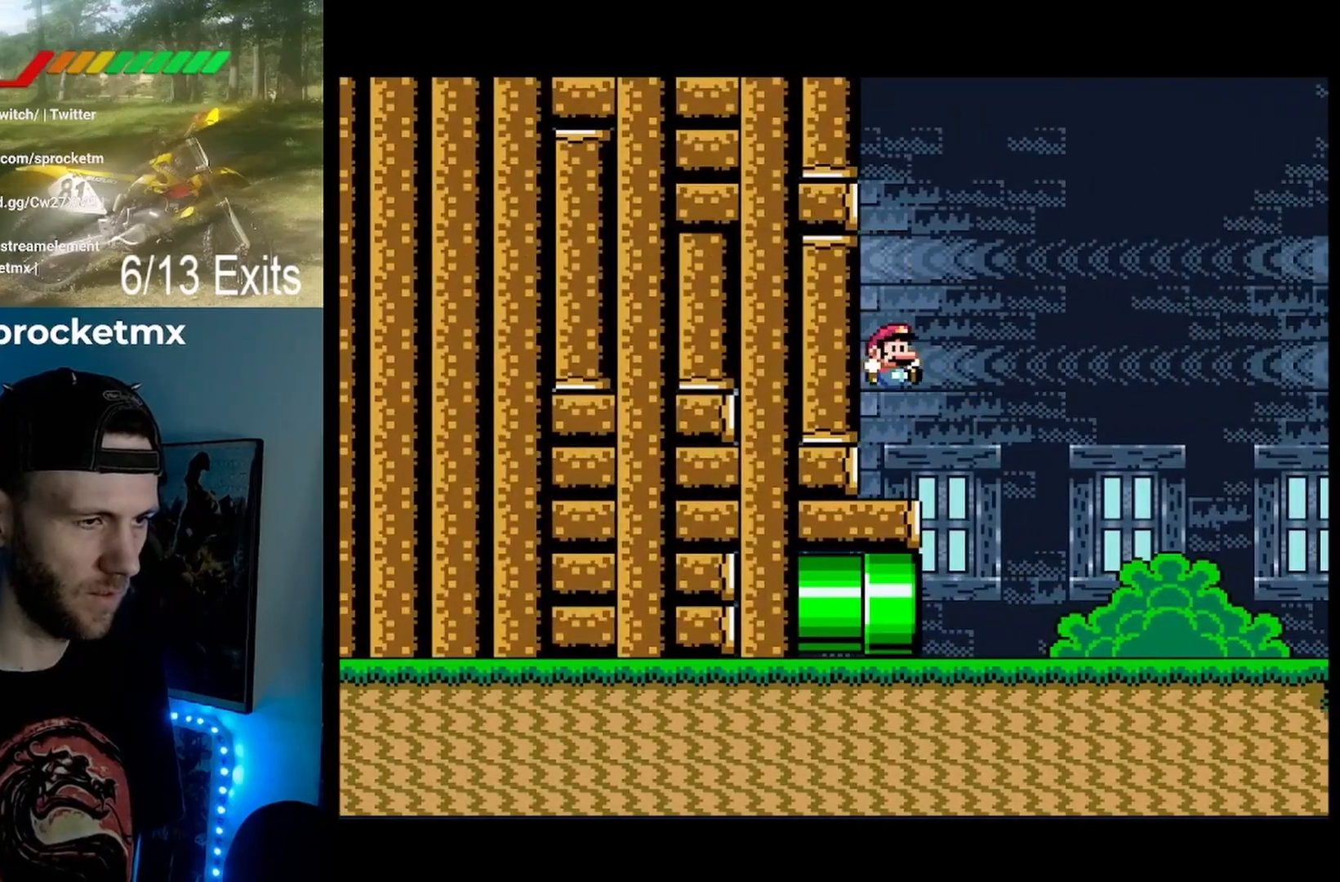
{"buttons": ["Y", "DPAD_RIGHT"], "events": []}
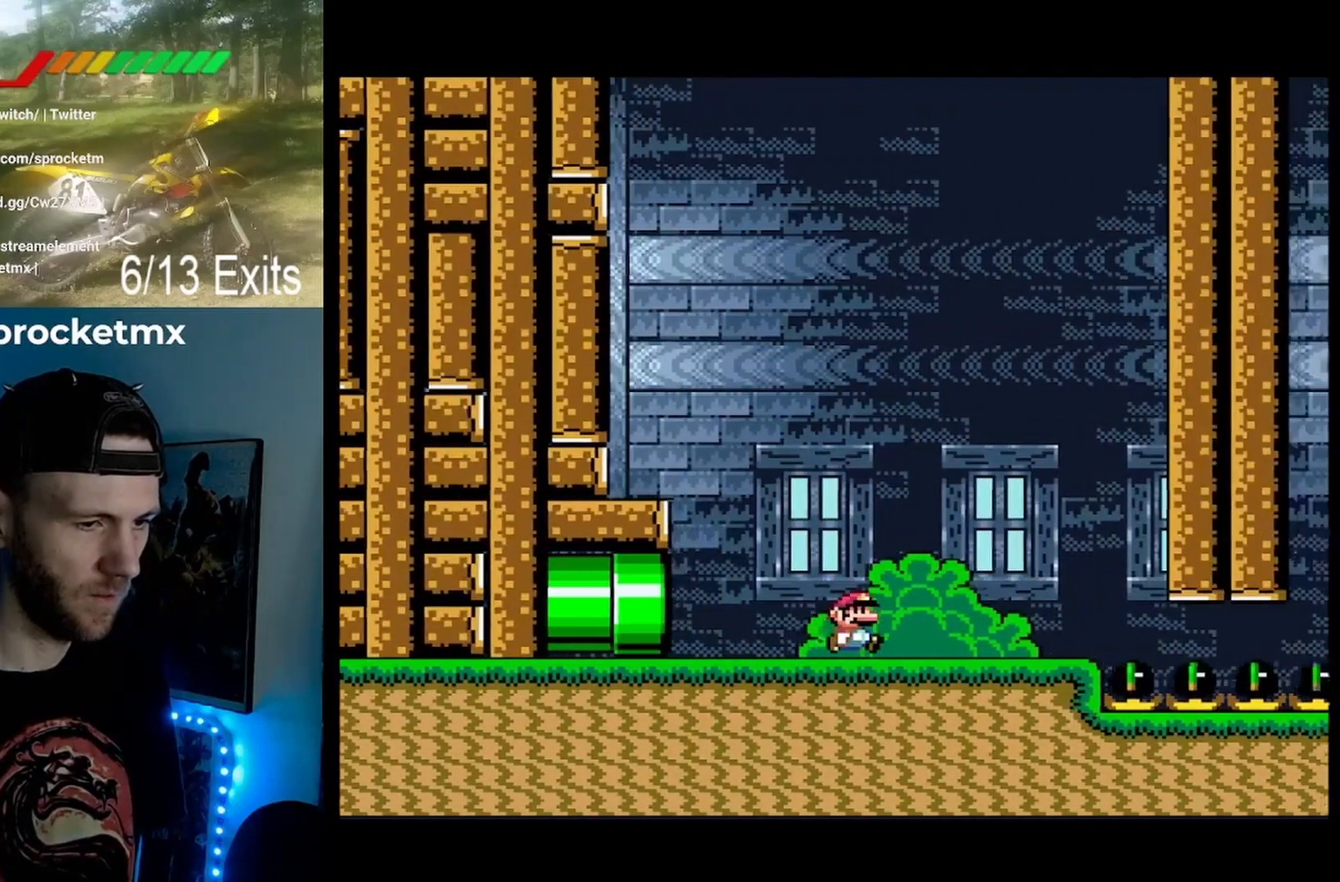
{"buttons": ["B", "Y"], "events": [[200, "B", "down"], [433, "DPAD_RIGHT", "up"]]}
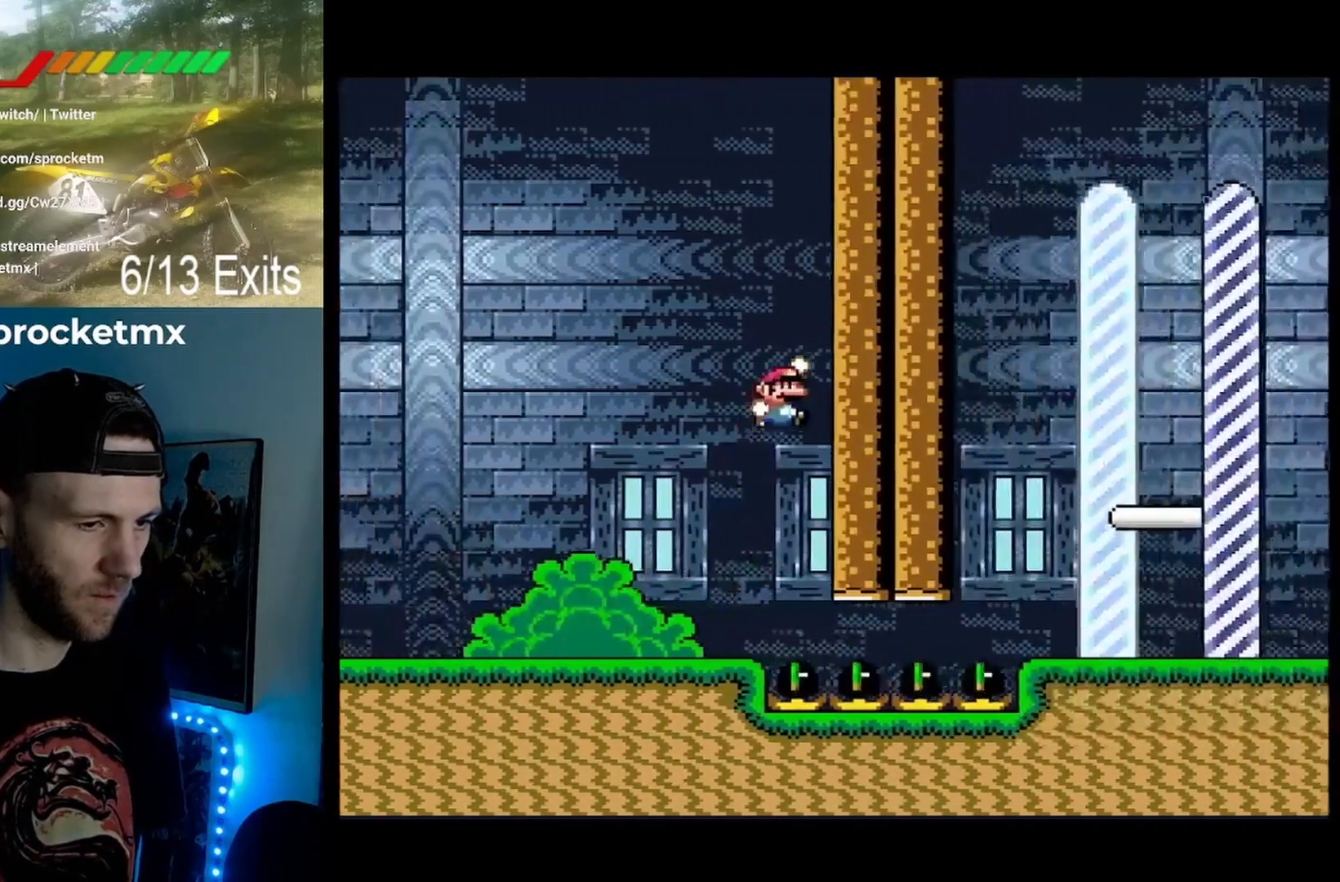
{"buttons": ["Y", "DPAD_LEFT"], "events": [[167, "DPAD_LEFT", "down"], [500, "B", "up"]]}
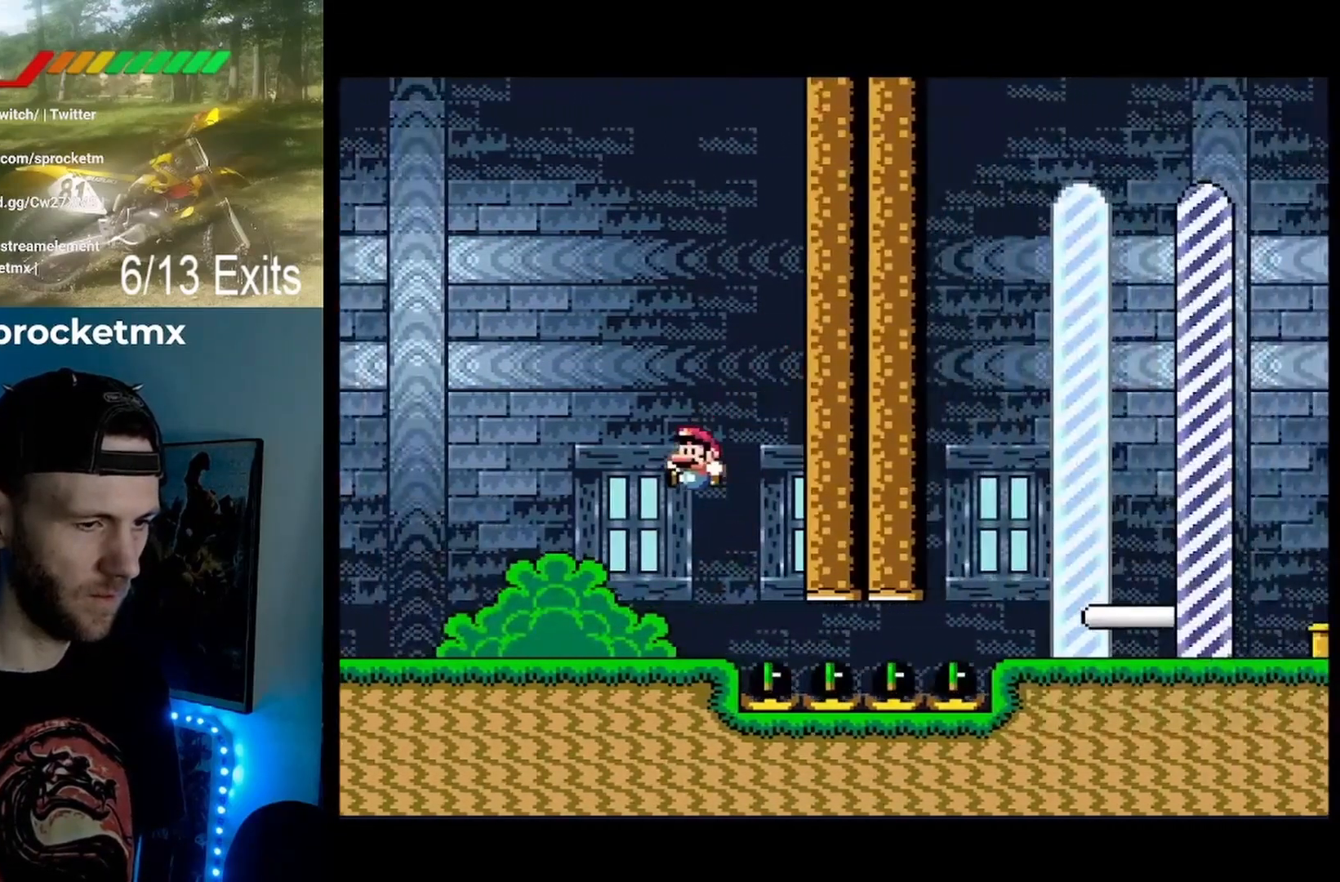
{"buttons": ["X"], "events": [[33, "DPAD_LEFT", "up"], [167, "DPAD_RIGHT", "down"], [167, "X", "down"], [167, "Y", "up"], [333, "A", "down"], [400, "DPAD_RIGHT", "up"], [467, "A", "up"]]}
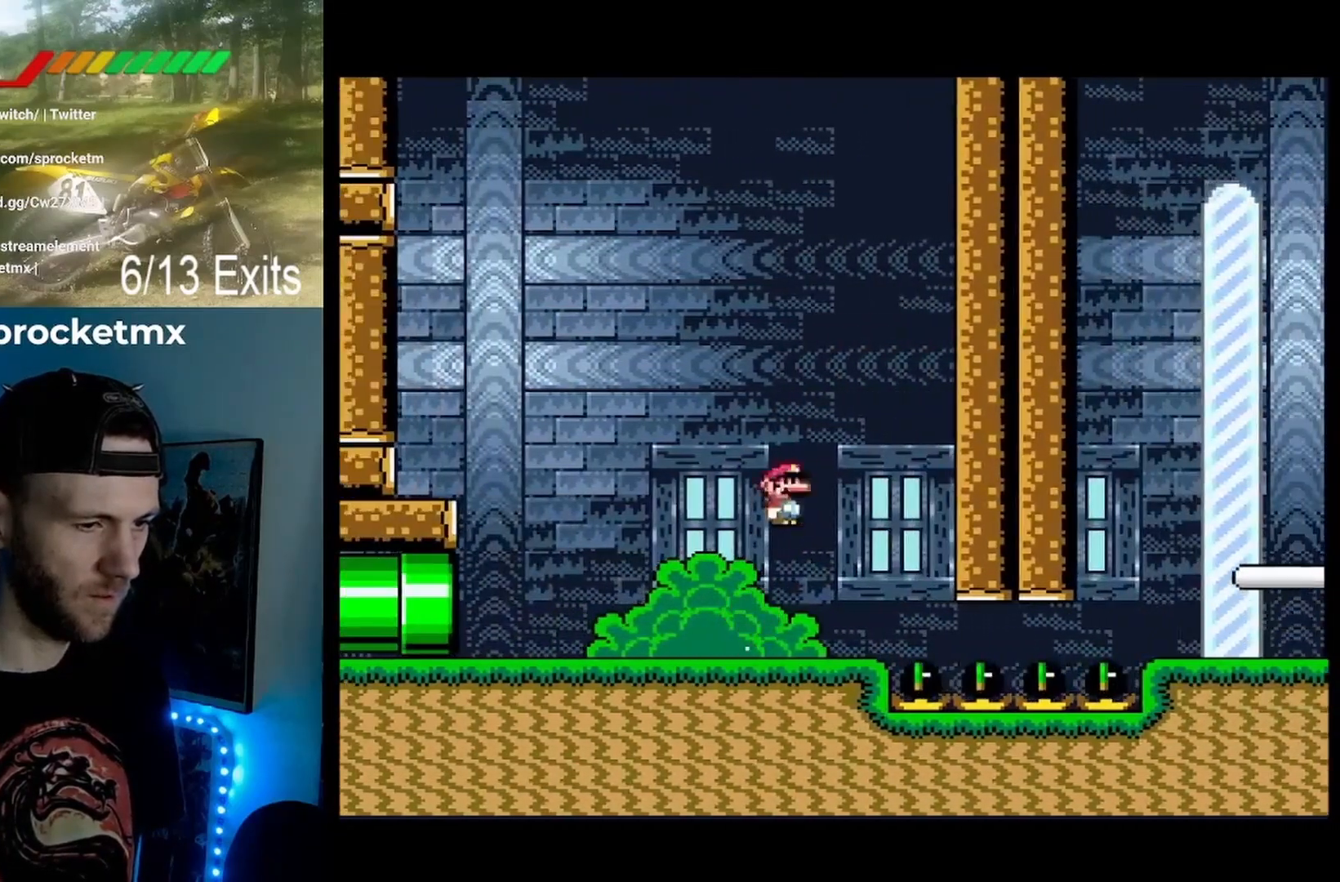
{"buttons": ["Y", "DPAD_RIGHT"], "events": [[33, "DPAD_LEFT", "down"], [167, "DPAD_LEFT", "up"], [267, "DPAD_RIGHT", "down"], [300, "X", "up"], [300, "Y", "down"]]}
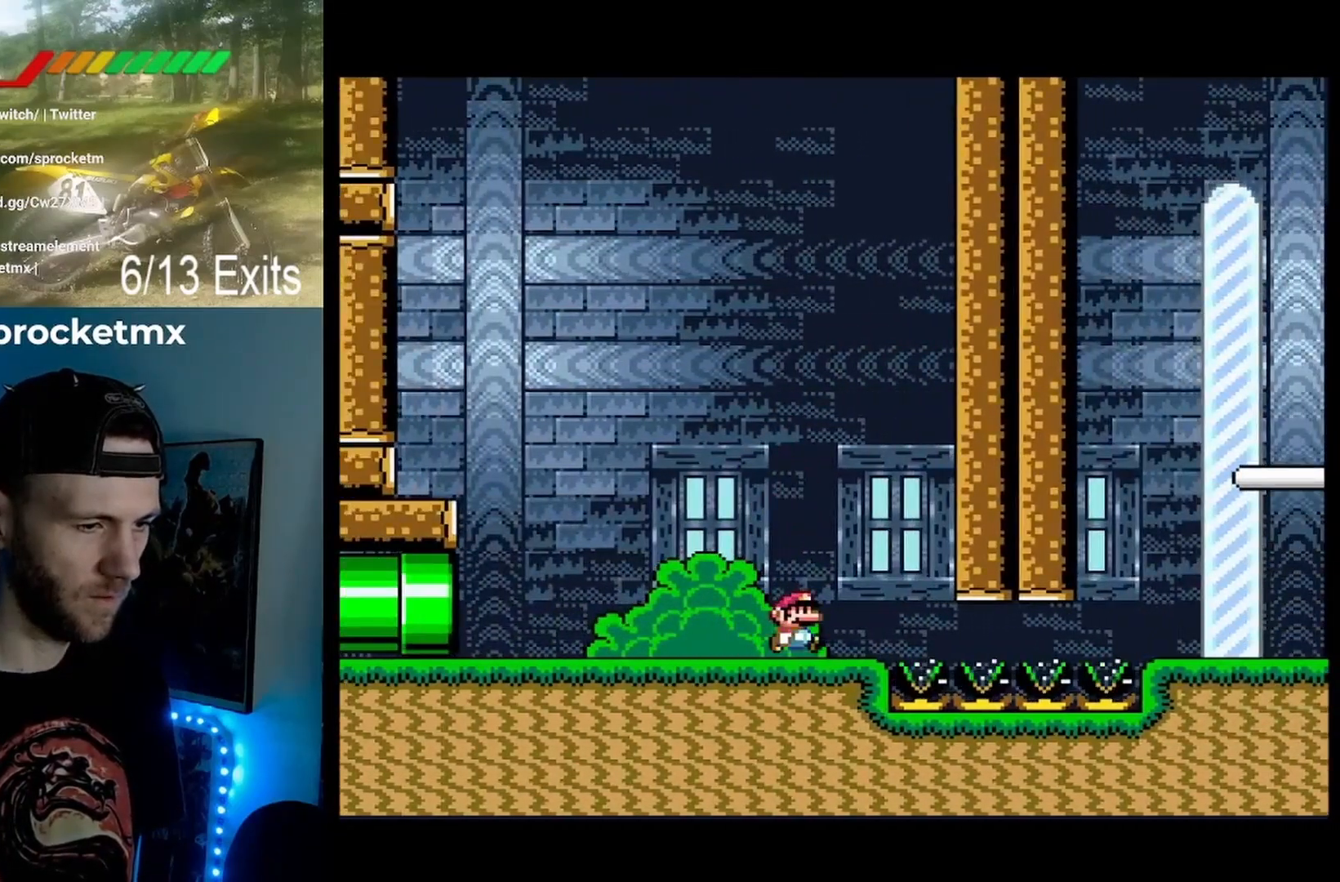
{"buttons": ["Y", "DPAD_RIGHT"], "events": []}
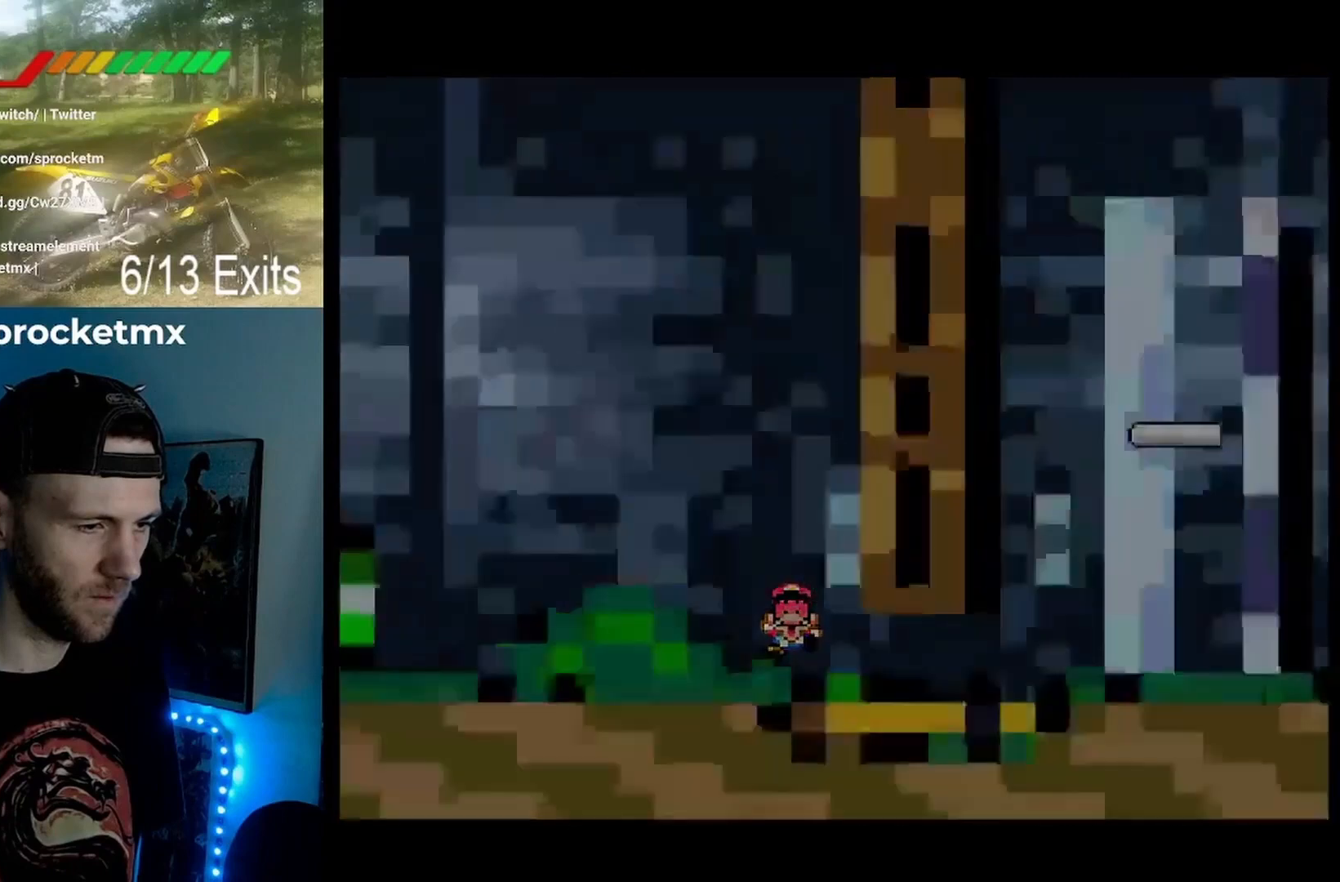
{"buttons": ["Y"], "events": [[233, "DPAD_RIGHT", "up"]]}
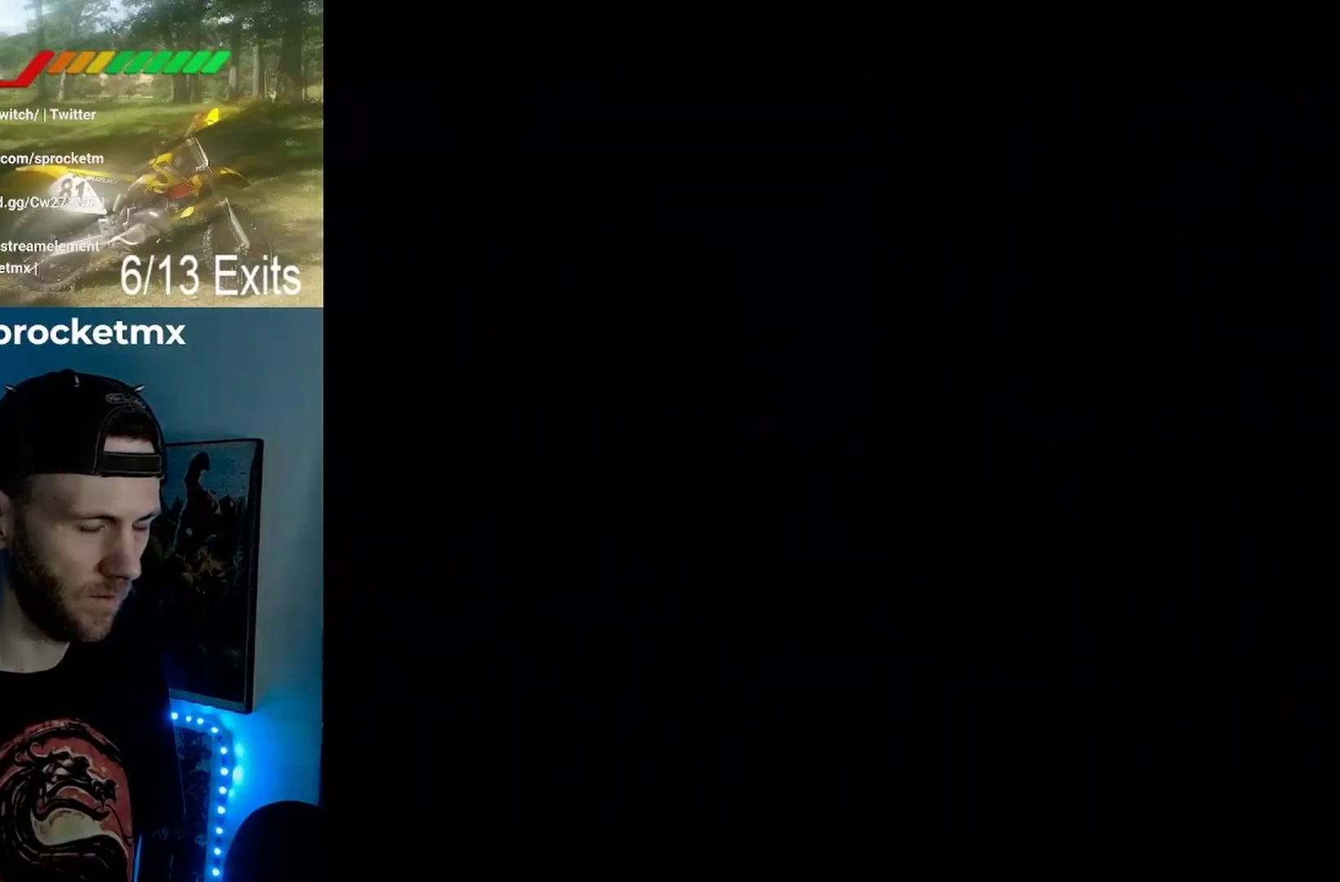
{"buttons": ["Y"], "events": []}
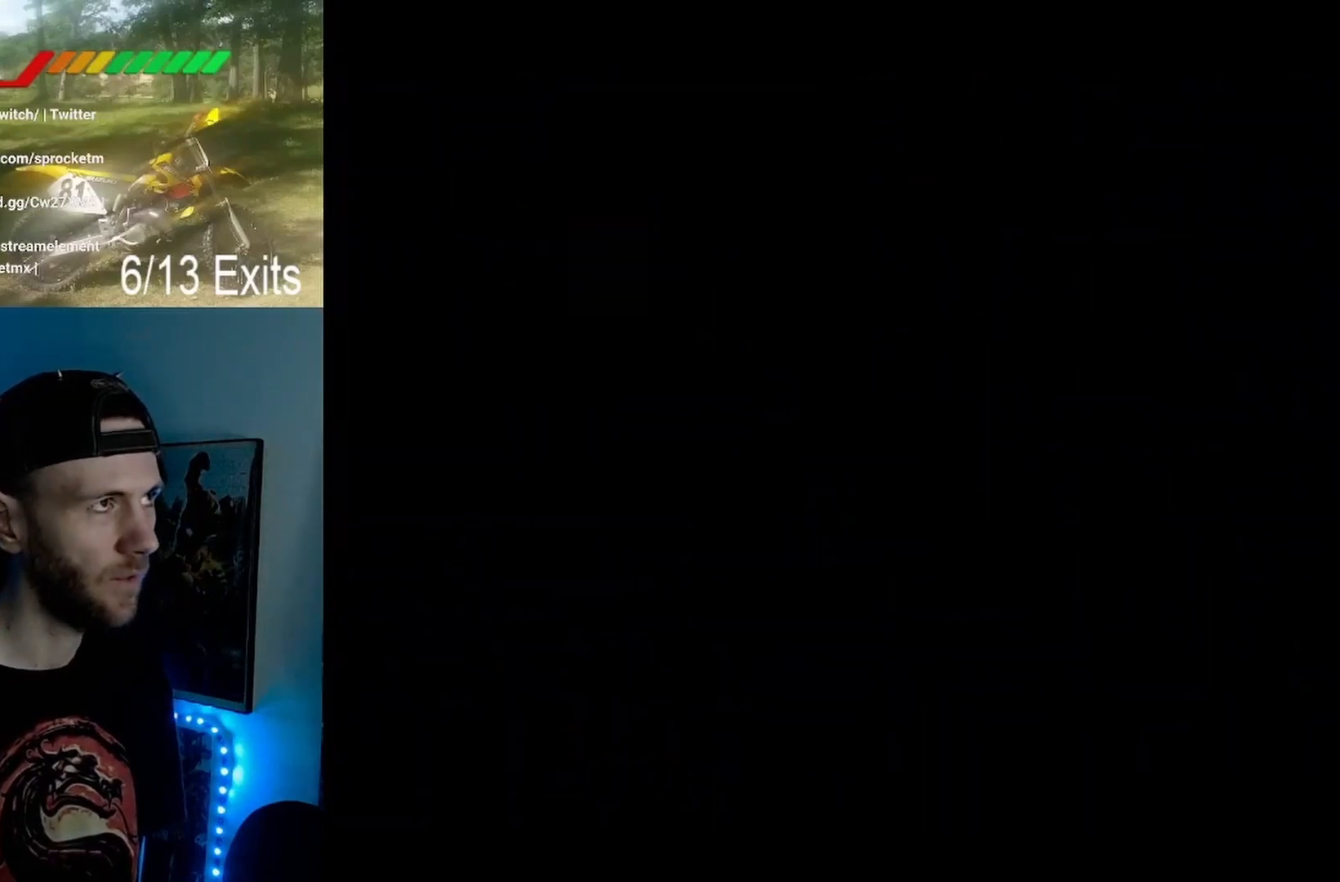
{"buttons": ["Y"], "events": []}
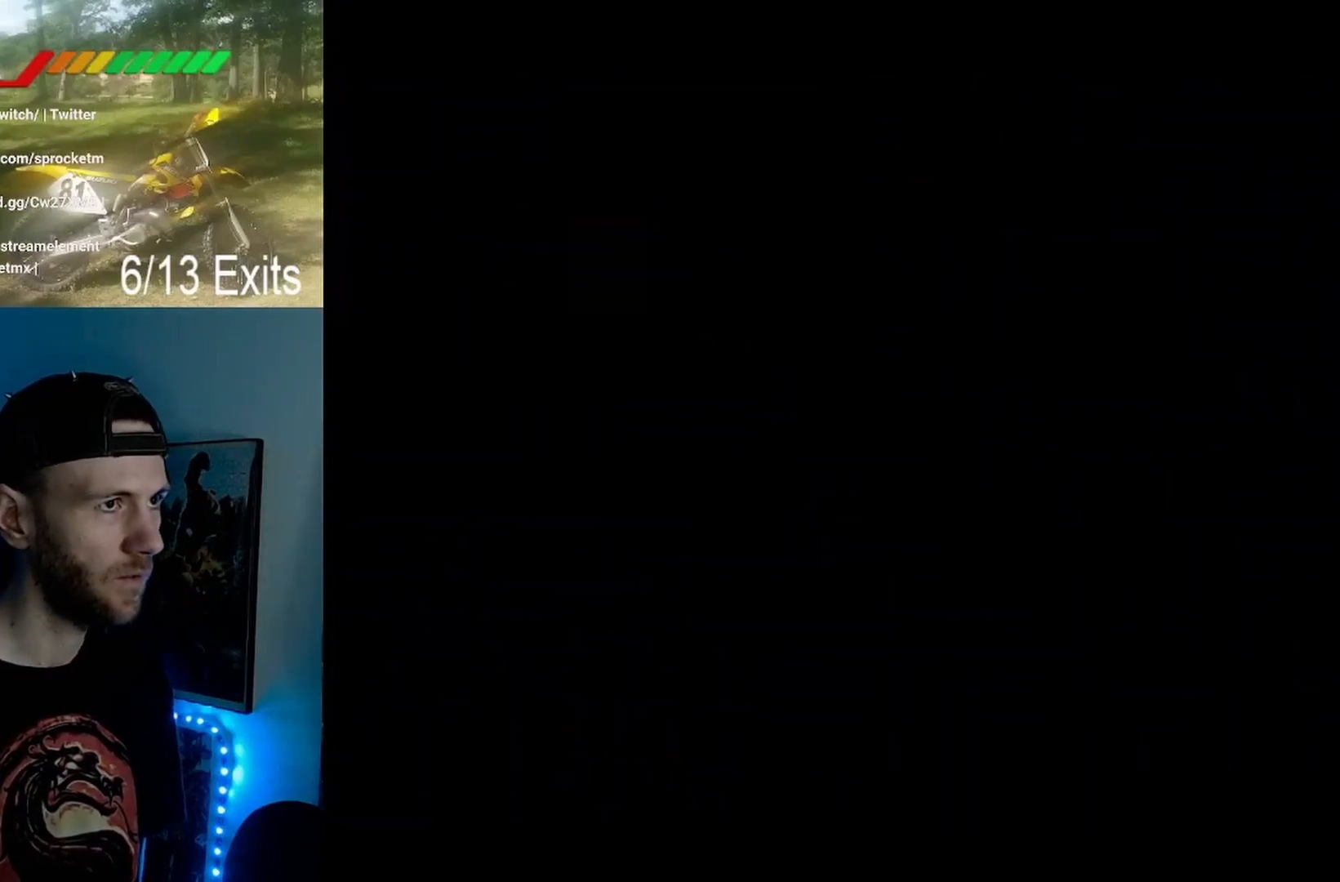
{"buttons": [], "events": [[133, "Y", "up"]]}
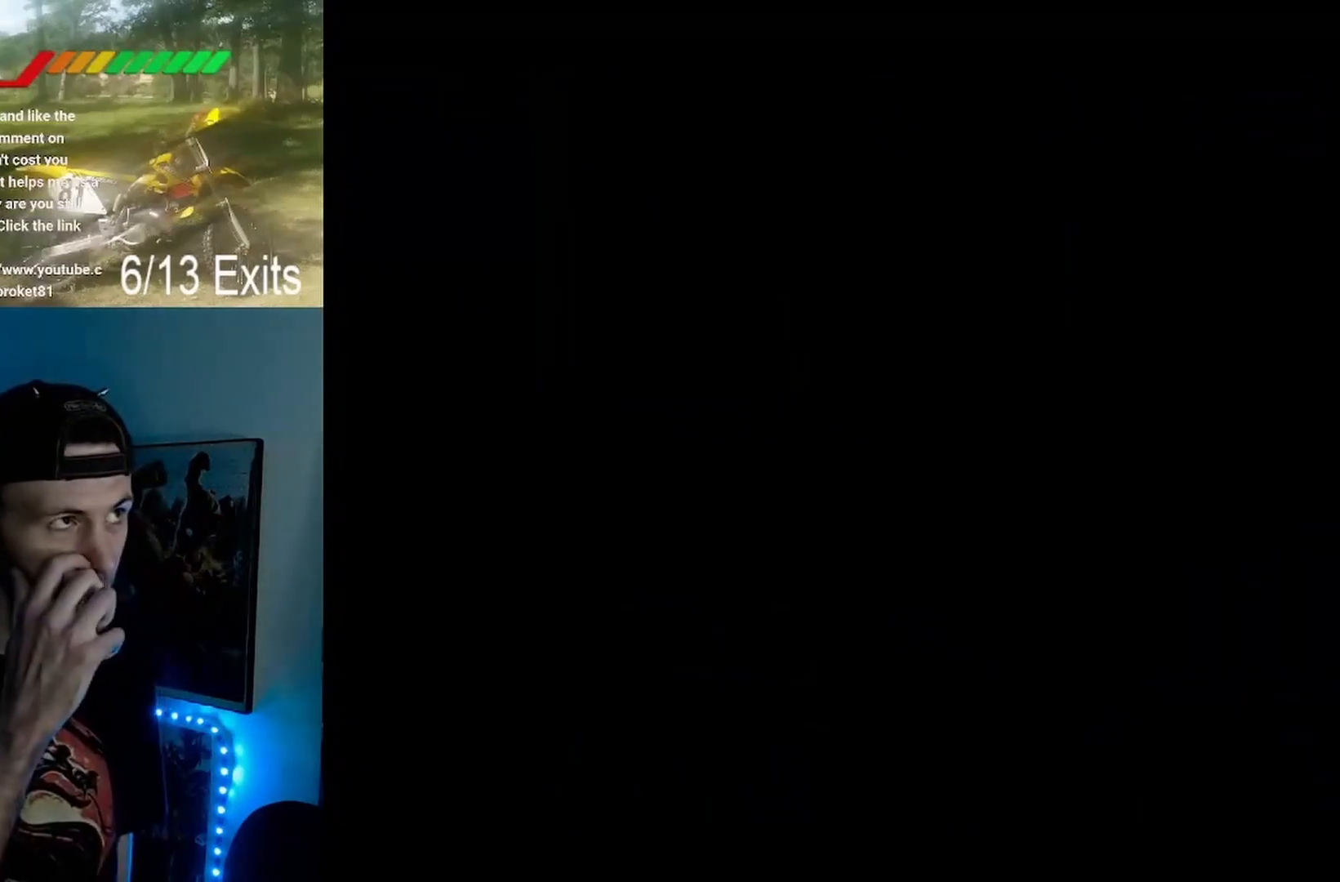
{"buttons": [], "events": []}
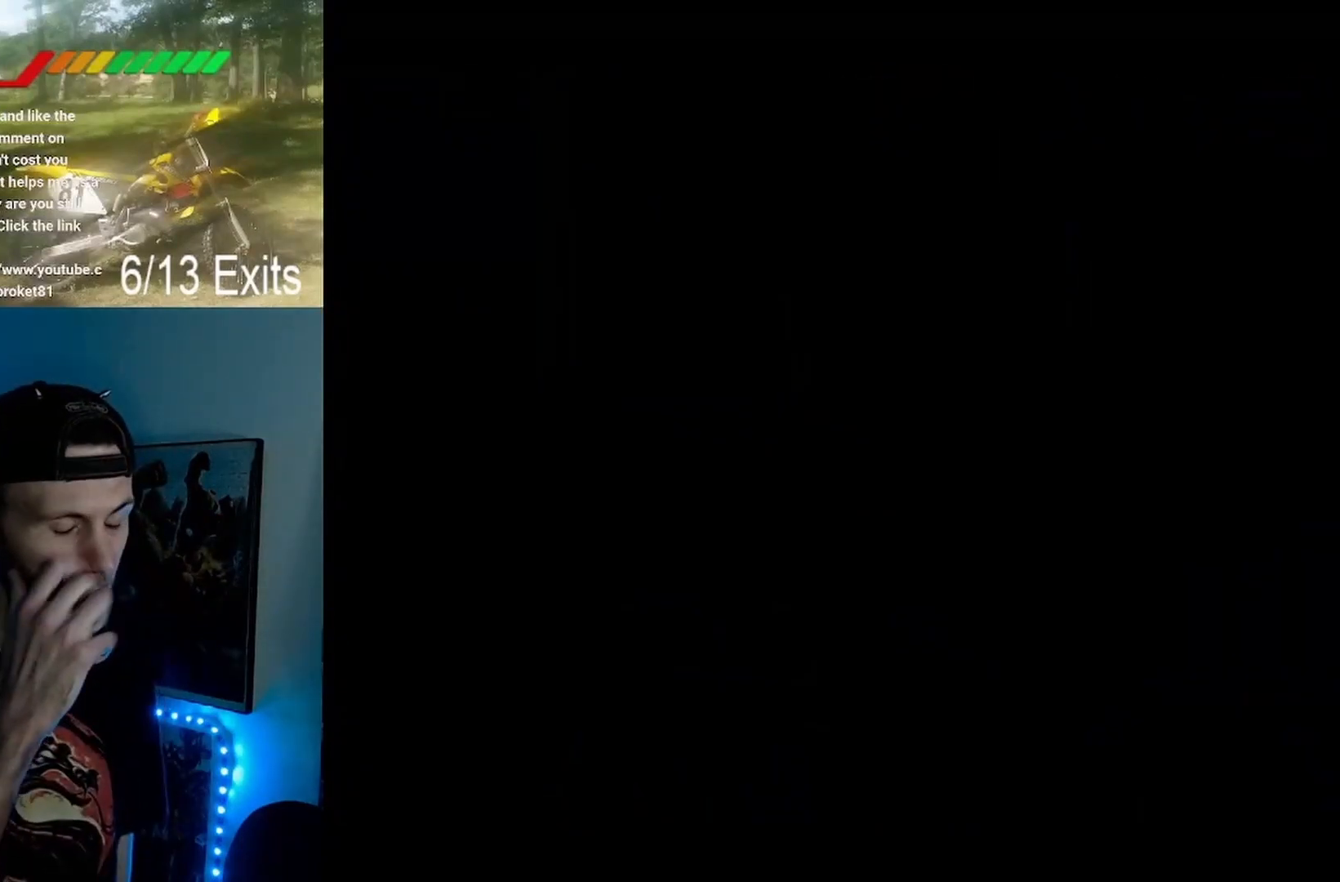
{"buttons": [], "events": []}
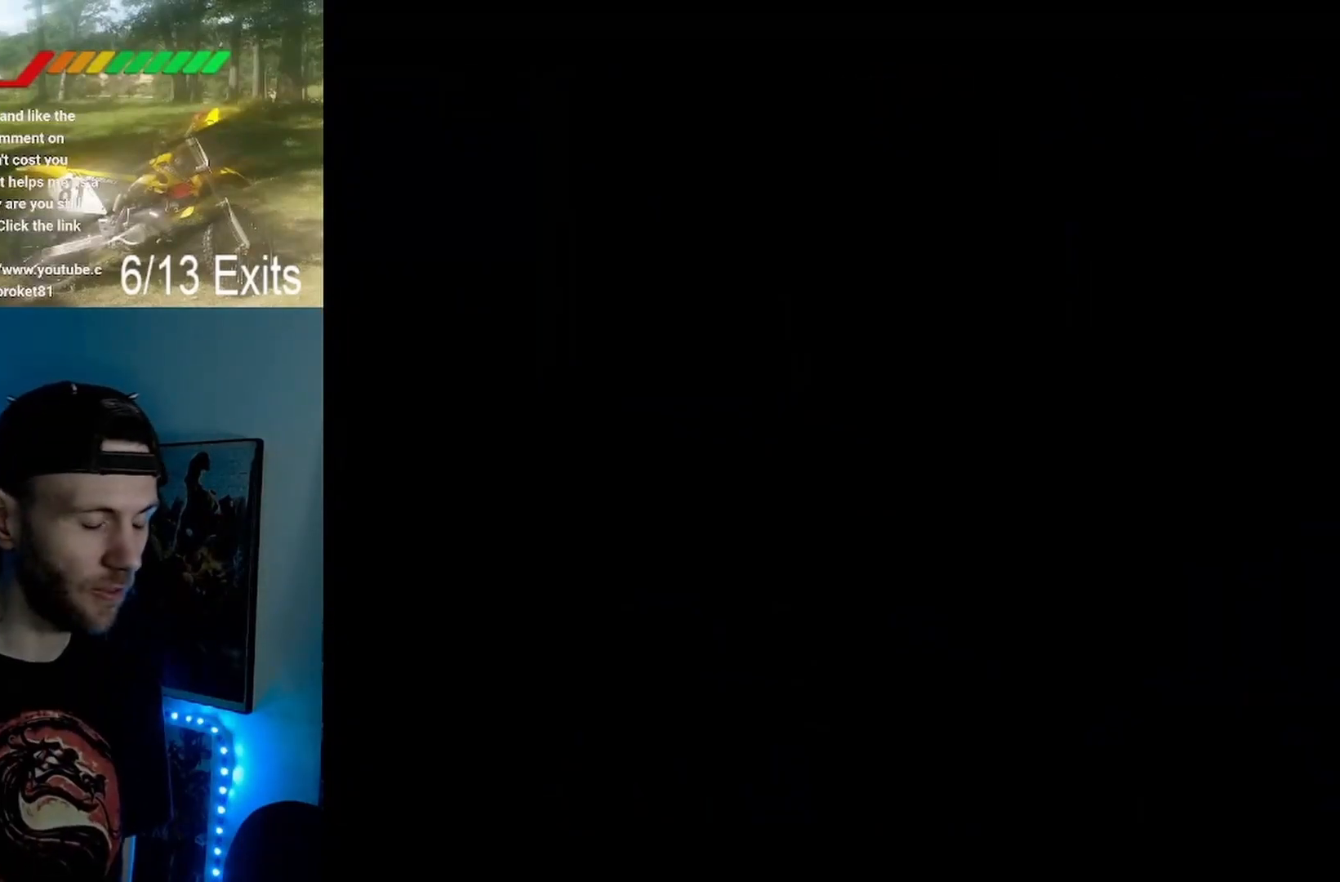
{"buttons": ["Y"], "events": [[167, "Y", "down"]]}
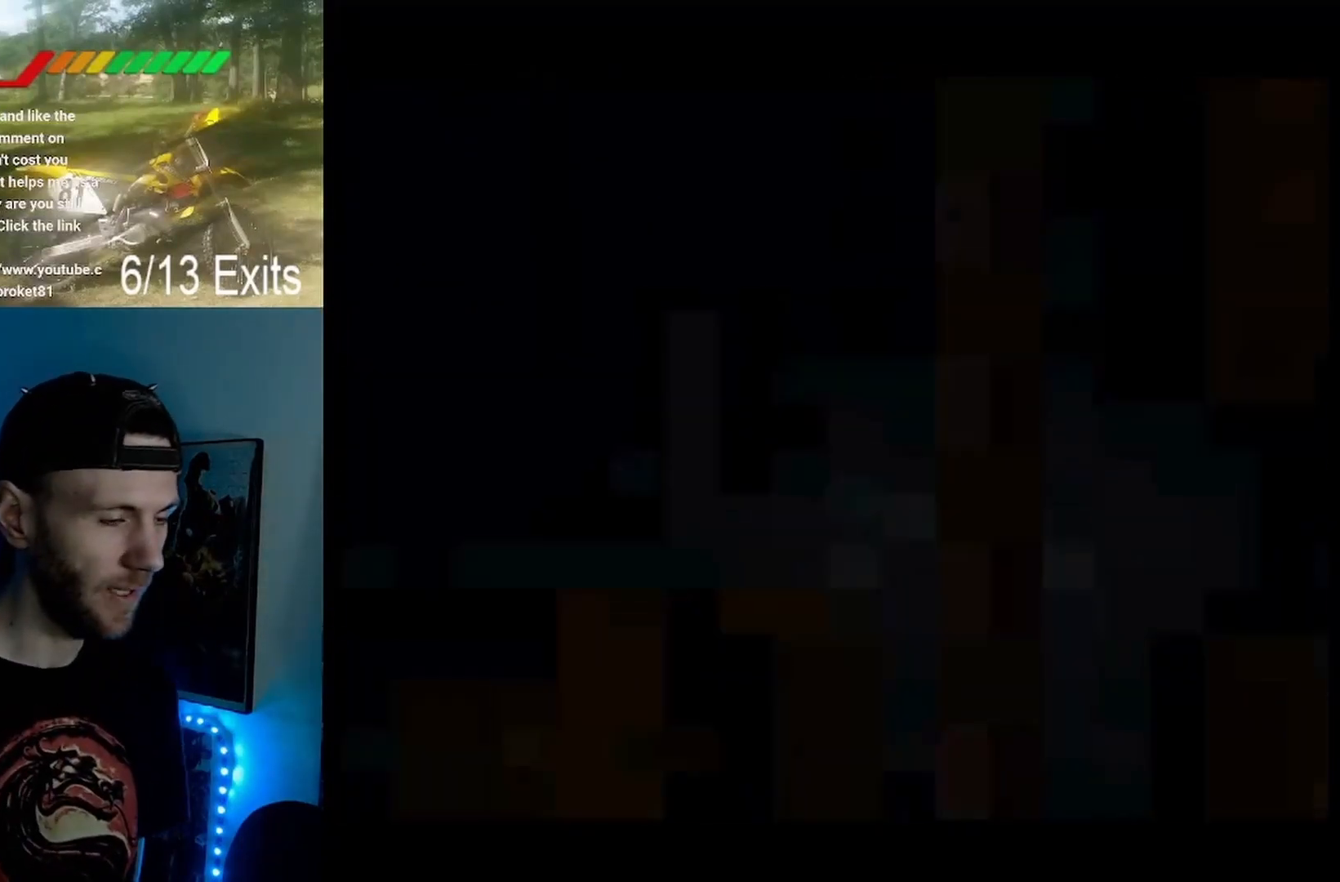
{"buttons": ["Y", "DPAD_RIGHT"], "events": [[233, "DPAD_RIGHT", "down"]]}
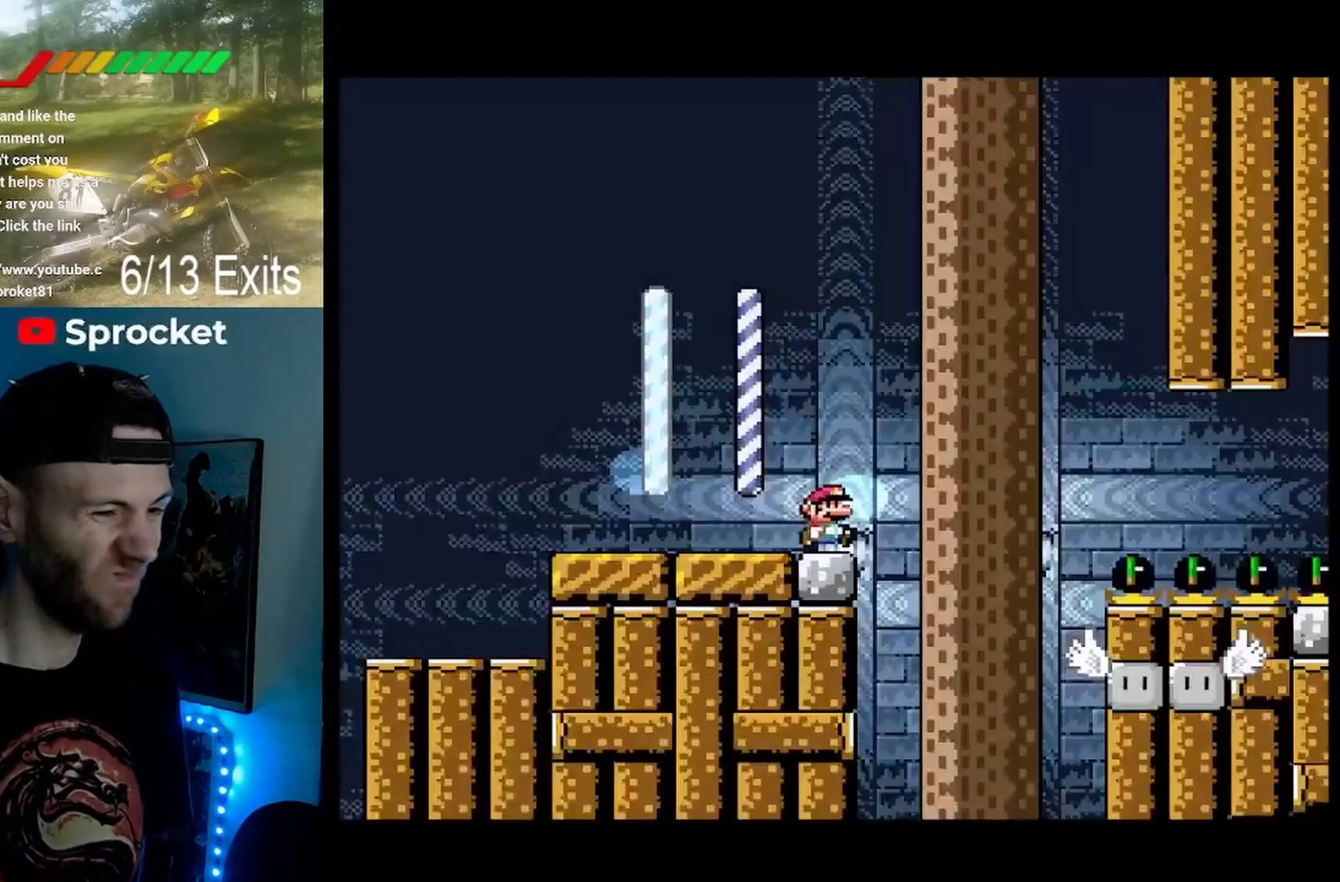
{"buttons": ["Y", "DPAD_RIGHT"], "events": [[100, "B", "down"], [267, "B", "up"]]}
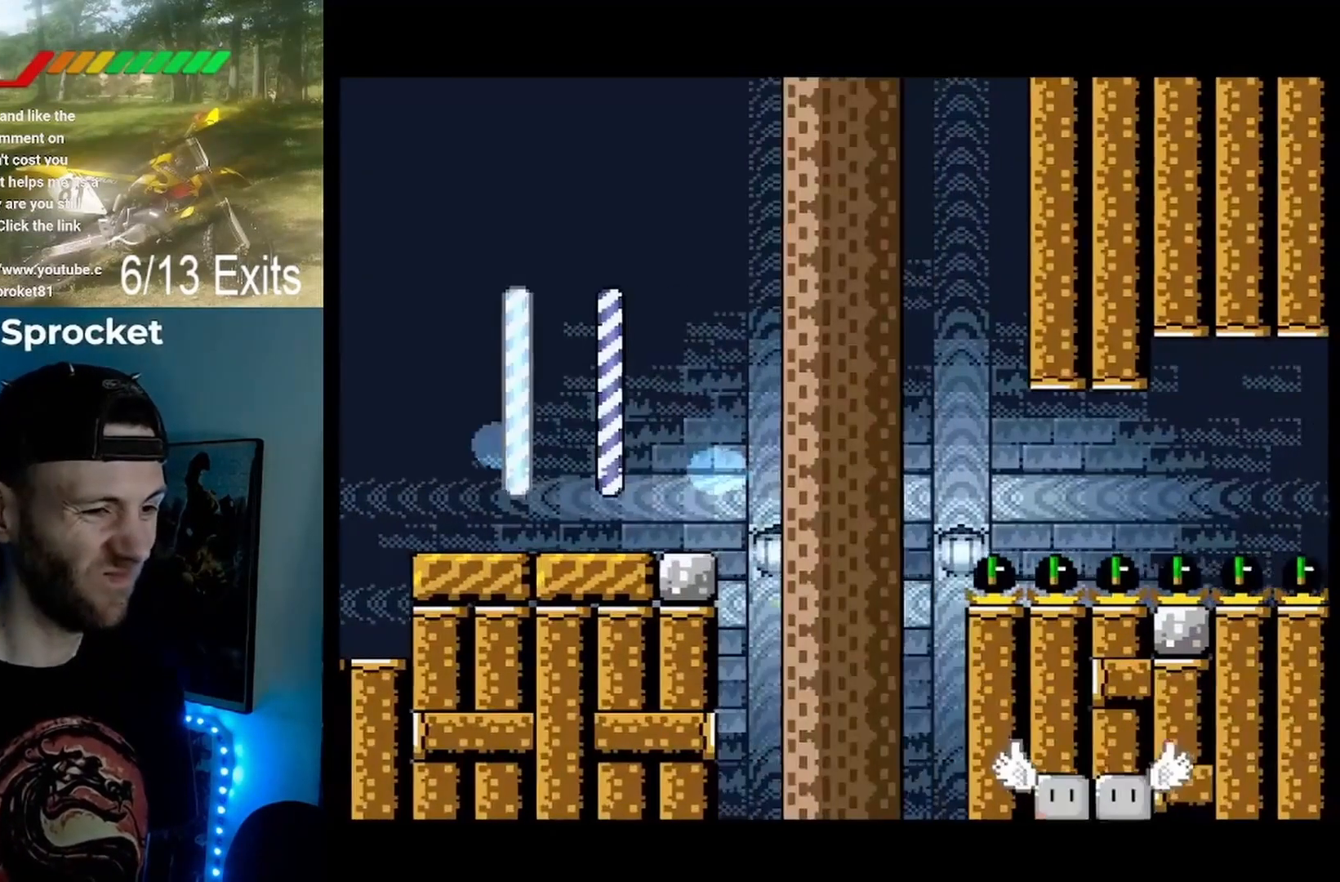
{"buttons": ["B", "Y", "DPAD_RIGHT"], "events": [[100, "B", "down"]]}
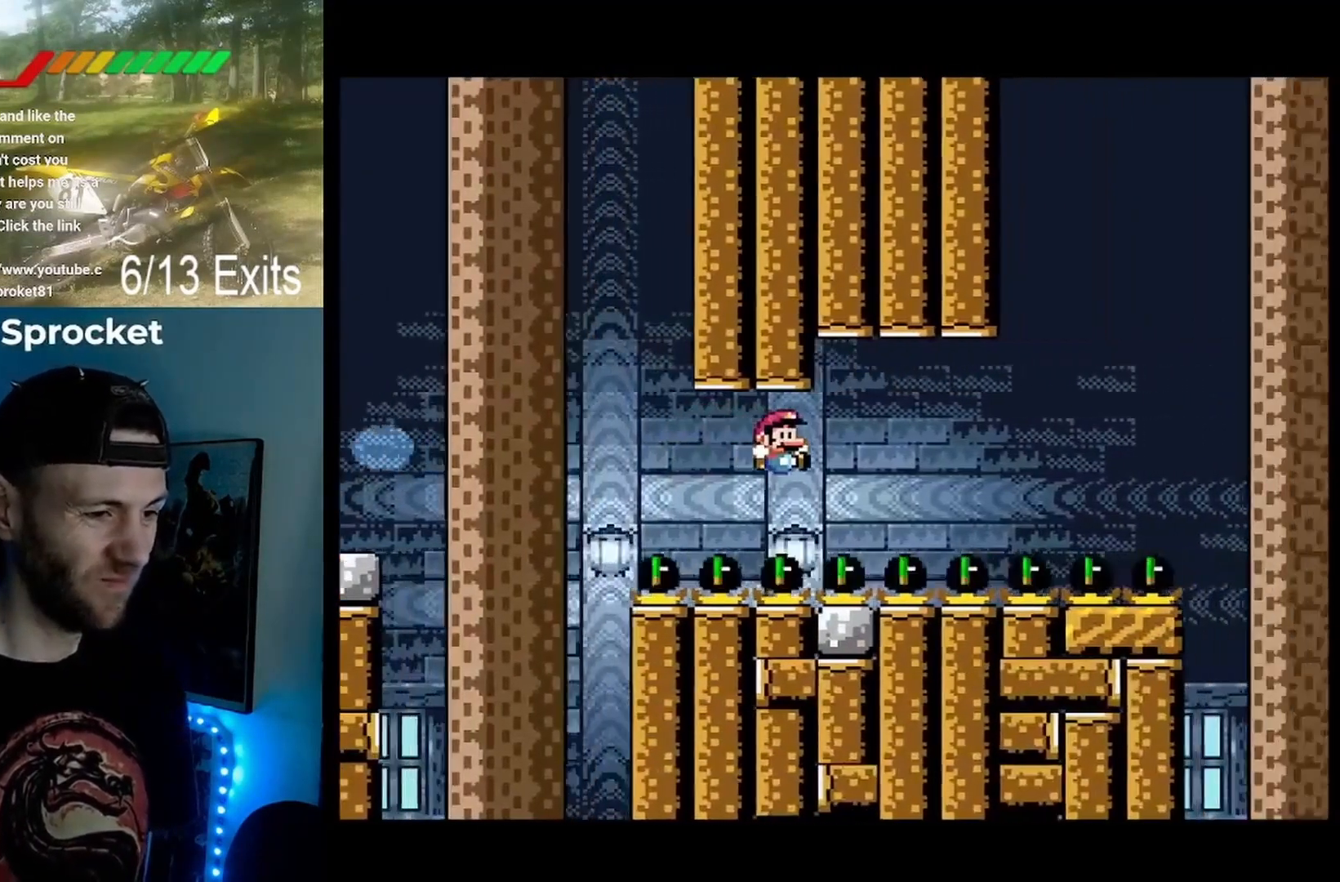
{"buttons": ["B", "Y", "DPAD_RIGHT"], "events": []}
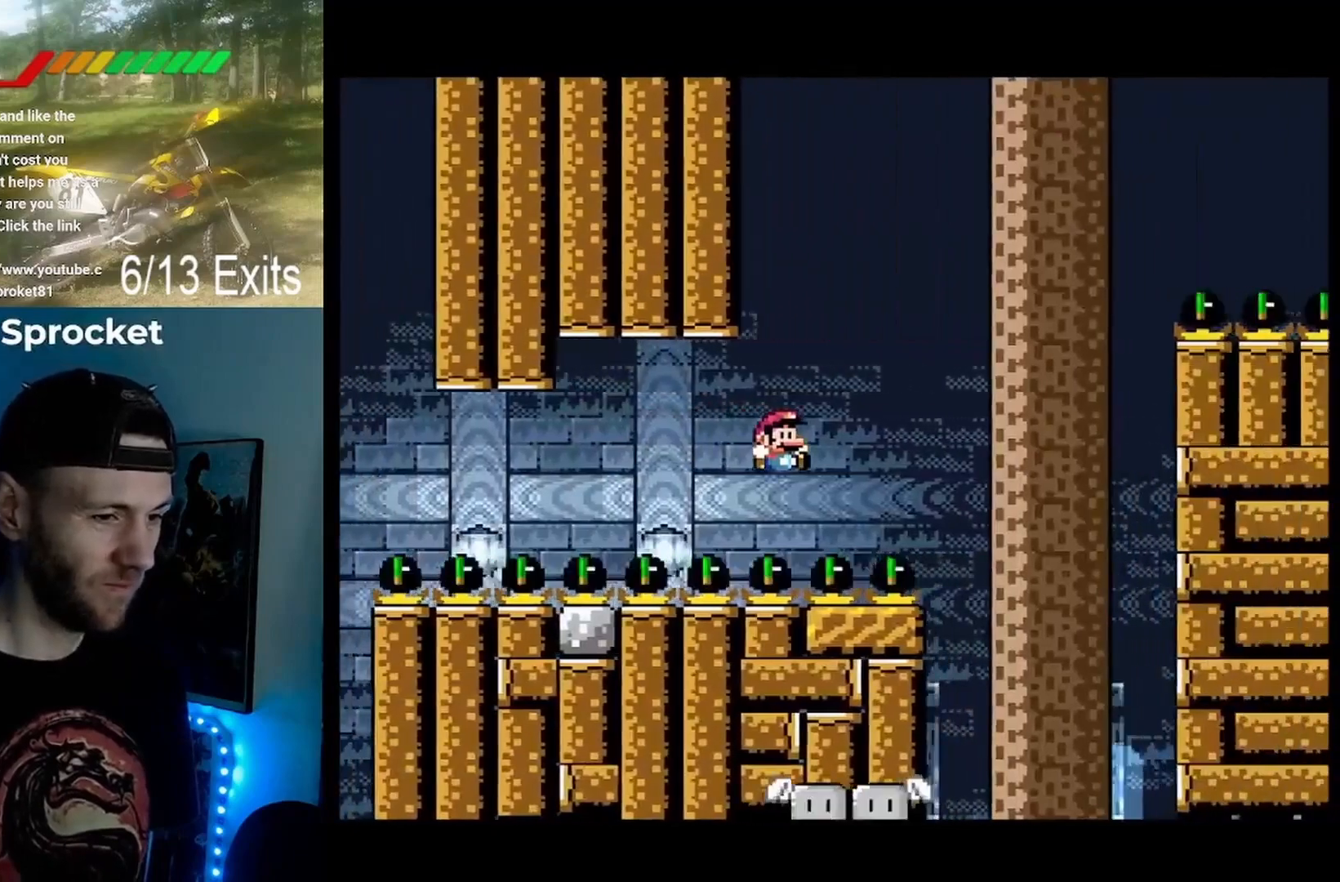
{"buttons": ["B", "Y"], "events": [[267, "DPAD_RIGHT", "up"], [367, "DPAD_LEFT", "down"], [500, "DPAD_LEFT", "up"]]}
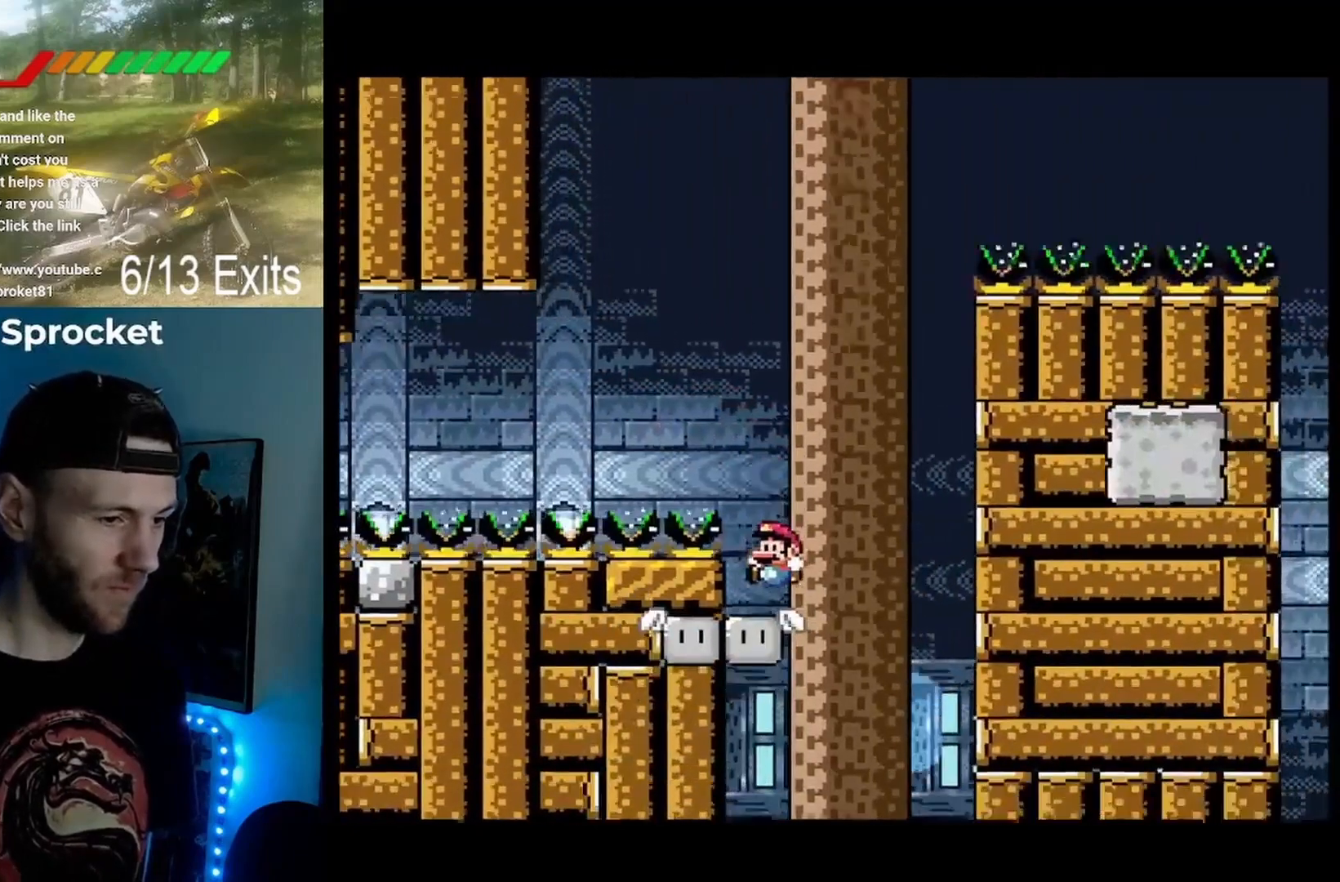
{"buttons": ["B", "Y", "DPAD_RIGHT"], "events": [[33, "B", "up"], [100, "DPAD_RIGHT", "down"], [133, "B", "down"]]}
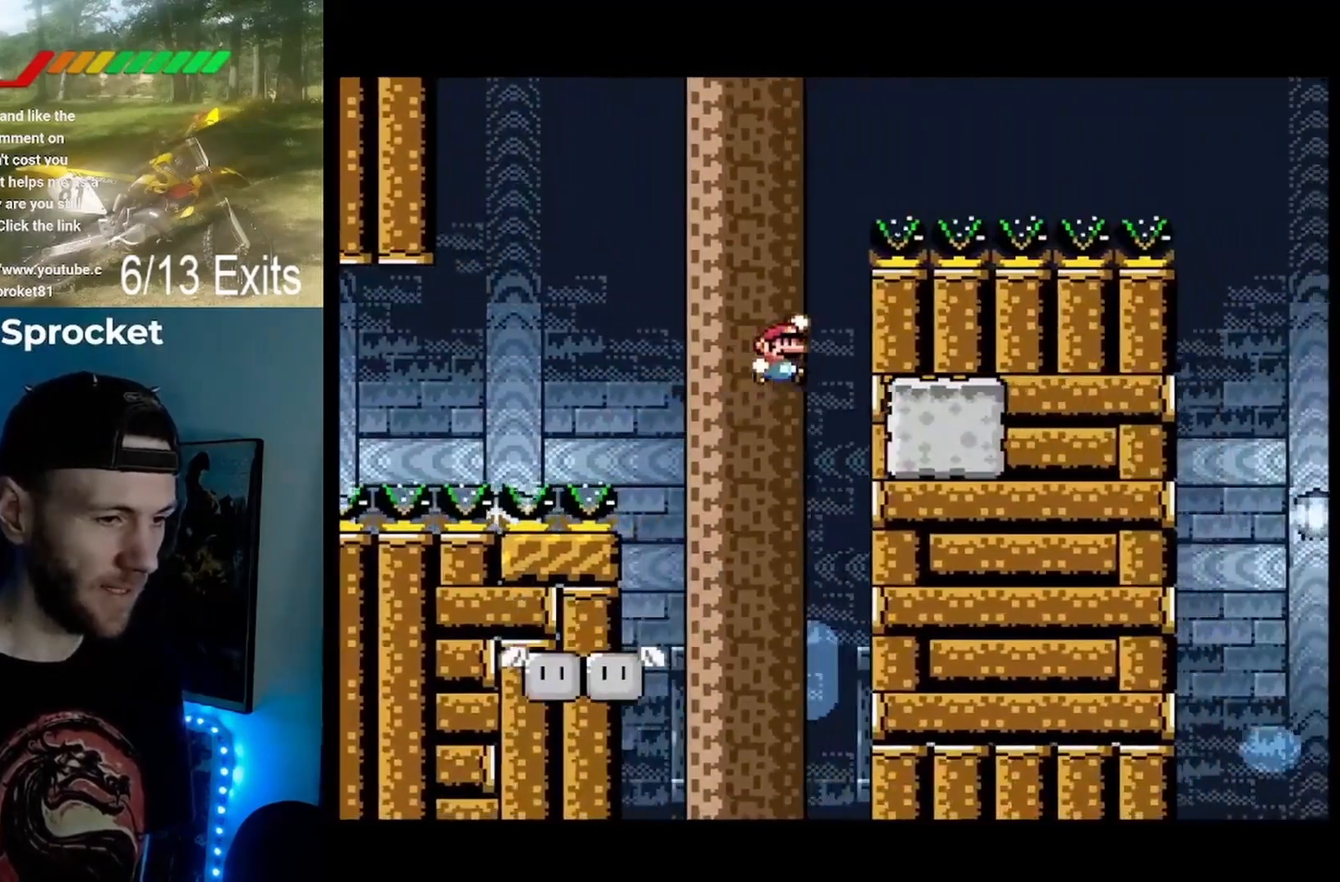
{"buttons": ["B", "Y", "DPAD_RIGHT"], "events": []}
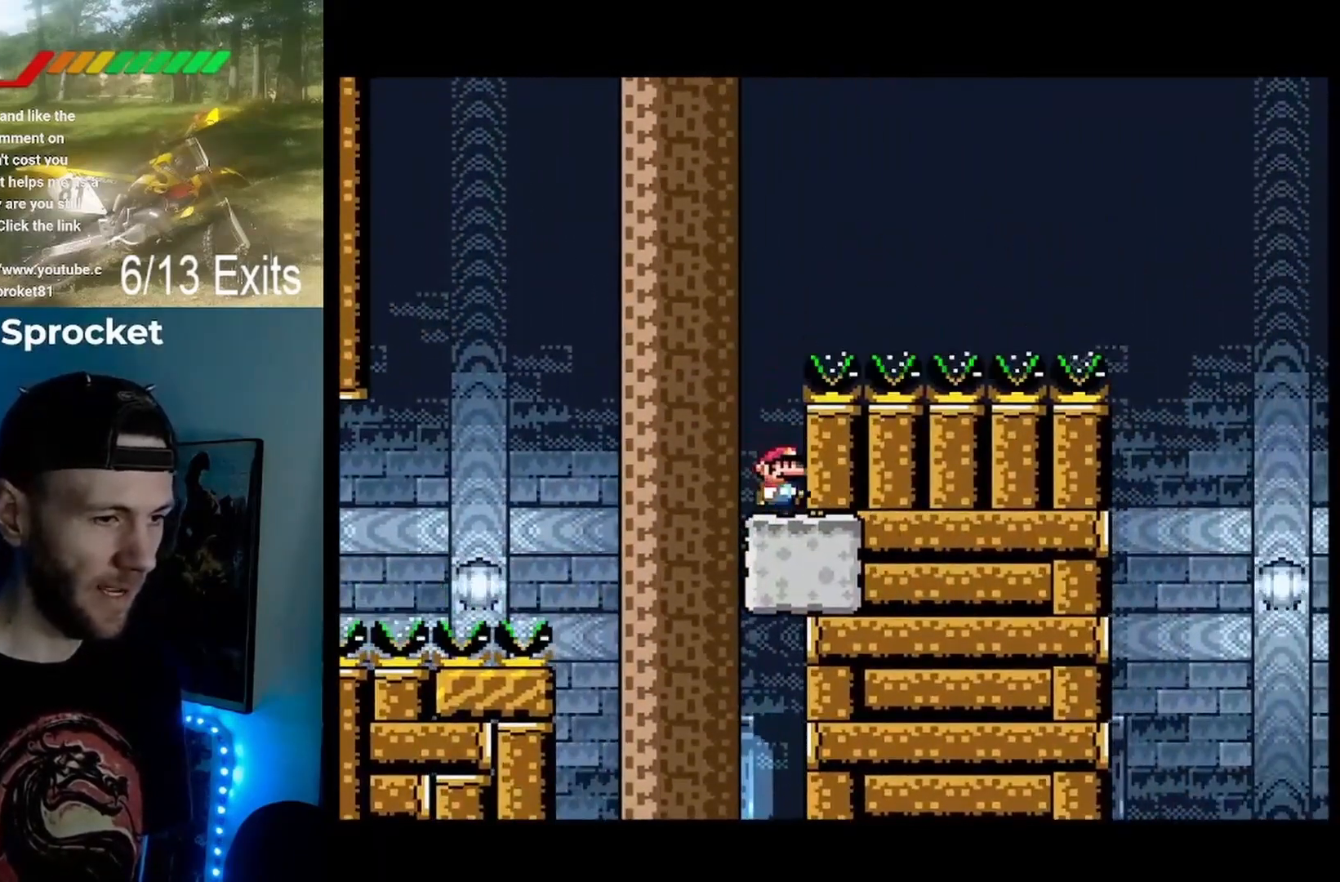
{"buttons": ["B", "Y", "DPAD_RIGHT"], "events": [[100, "B", "up"], [100, "DPAD_RIGHT", "up"], [167, "DPAD_LEFT", "down"], [333, "B", "down"], [333, "DPAD_LEFT", "up"], [400, "DPAD_RIGHT", "down"]]}